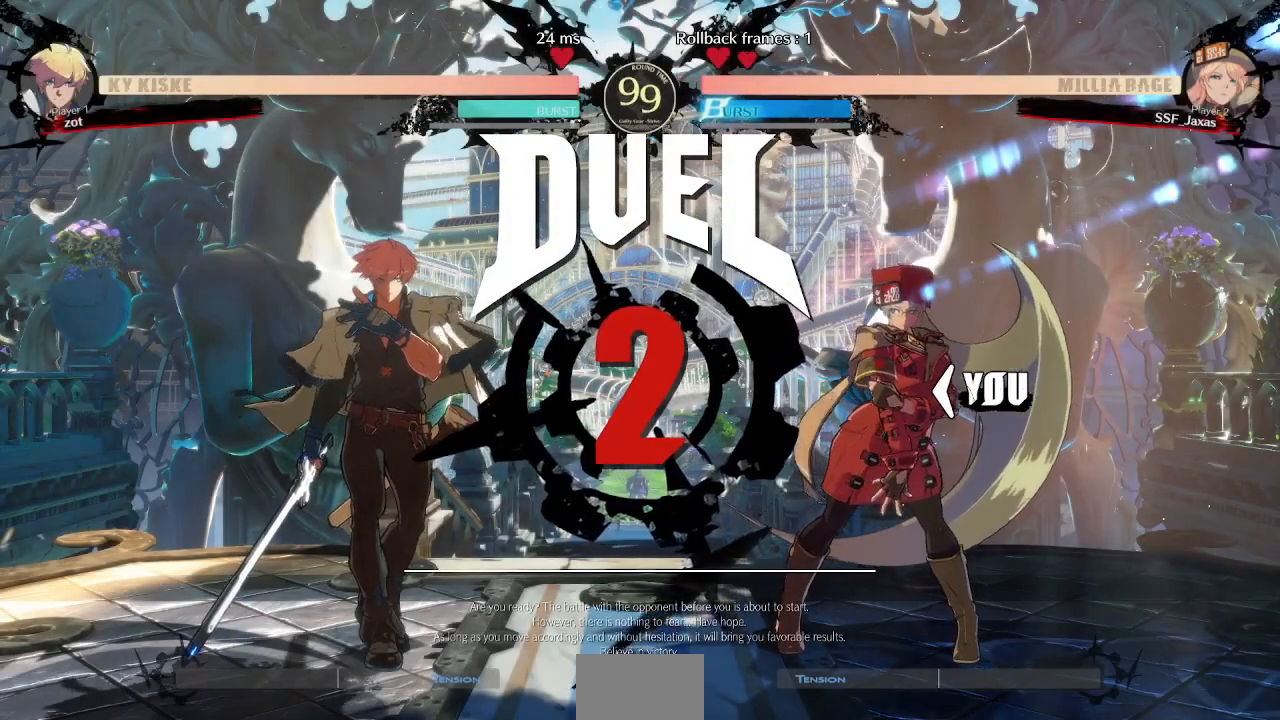
Gameplay with a controller (arcade stick); each line is a JSON object with the inputs held at the frame after it (dt_ms = milliseconds from this image to that frame). "events" lists button and stick changes between this image and that frame as [ms after this image, input, new state], when the widget could be followed in between. Not read: L3 R3 other_buttons.
{"dt_ms": 500, "buttons": [], "events": [[50, "DPAD_RIGHT", "down"], [117, "DPAD_RIGHT", "up"], [133, "DPAD_UP", "up"], [150, "DPAD_LEFT", "down"], [350, "DPAD_LEFT", "up"], [367, "DPAD_RIGHT", "down"], [417, "DPAD_RIGHT", "up"]]}
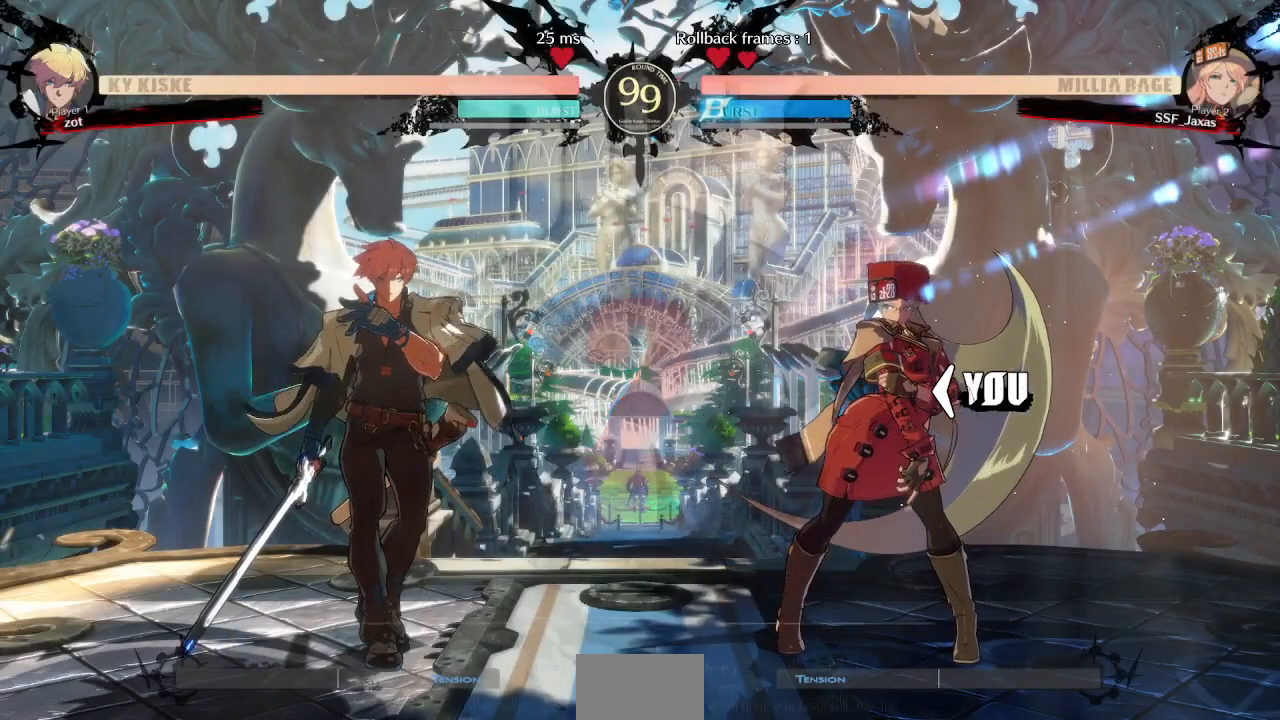
{"dt_ms": 500, "buttons": [], "events": []}
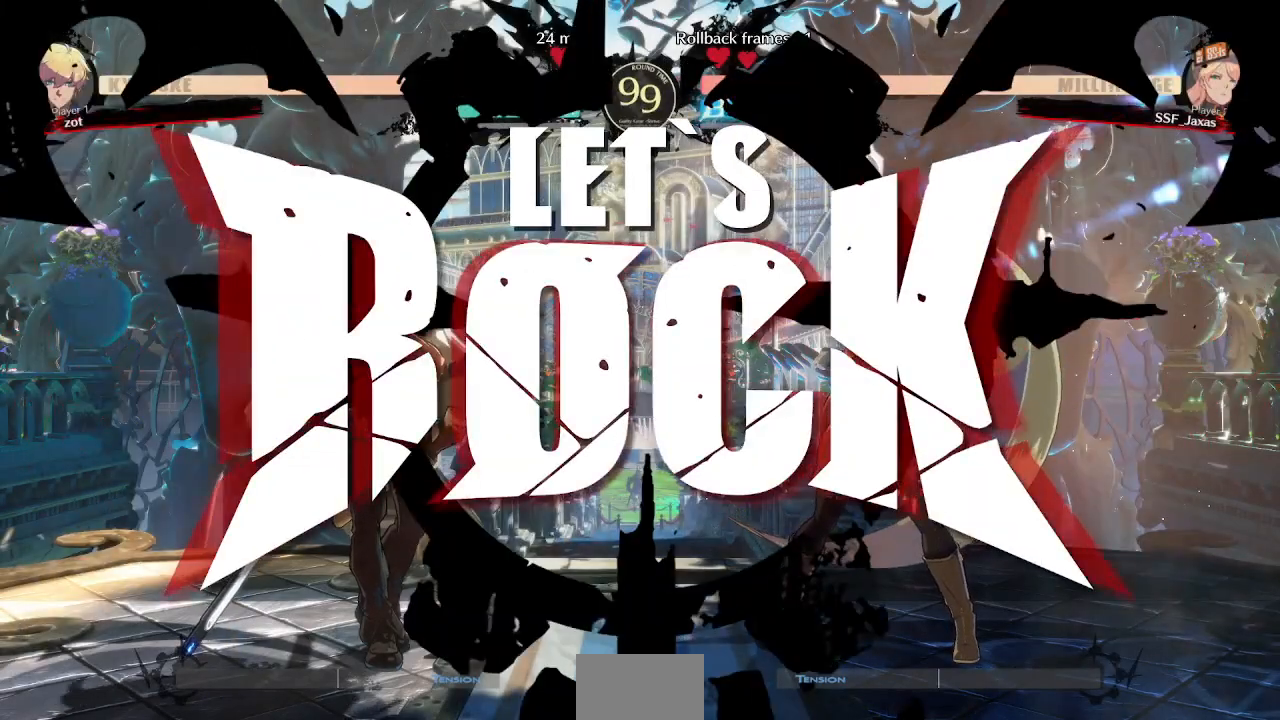
{"dt_ms": 500, "buttons": ["L1"], "events": [[300, "L1", "down"]]}
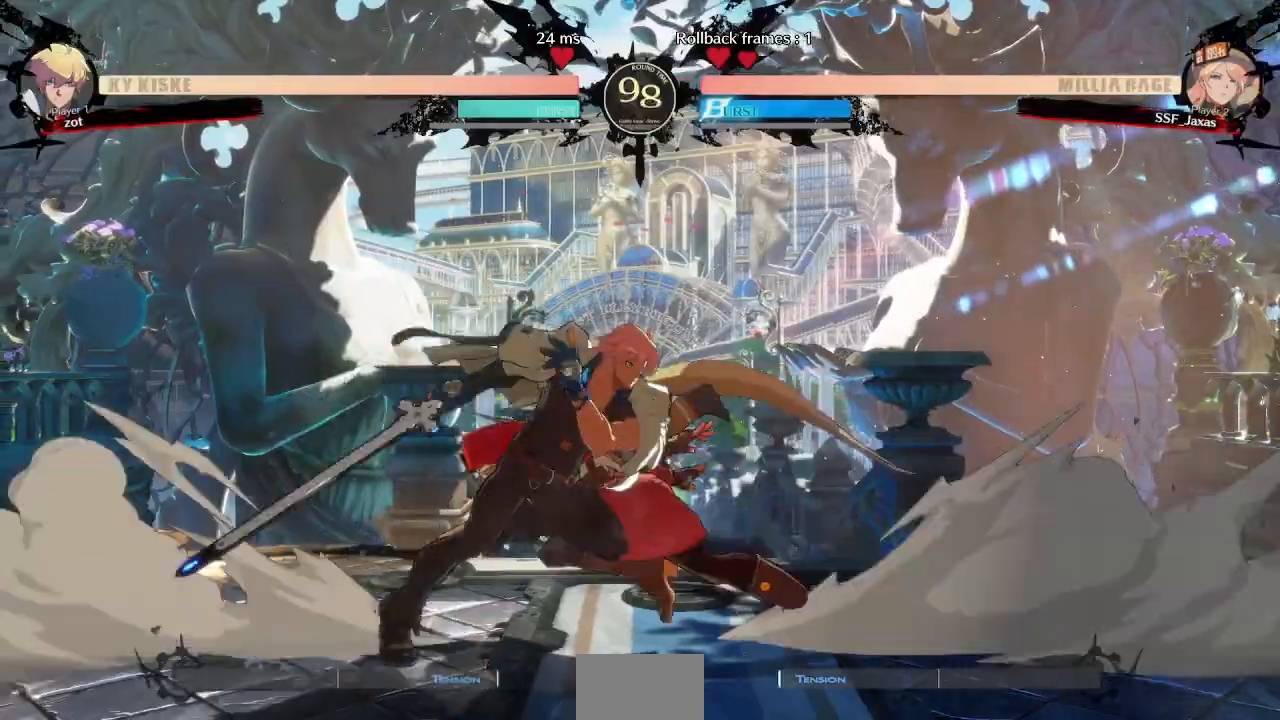
{"dt_ms": 500, "buttons": [], "events": [[17, "L1", "up"], [17, "TRIANGLE", "down"], [150, "TRIANGLE", "up"]]}
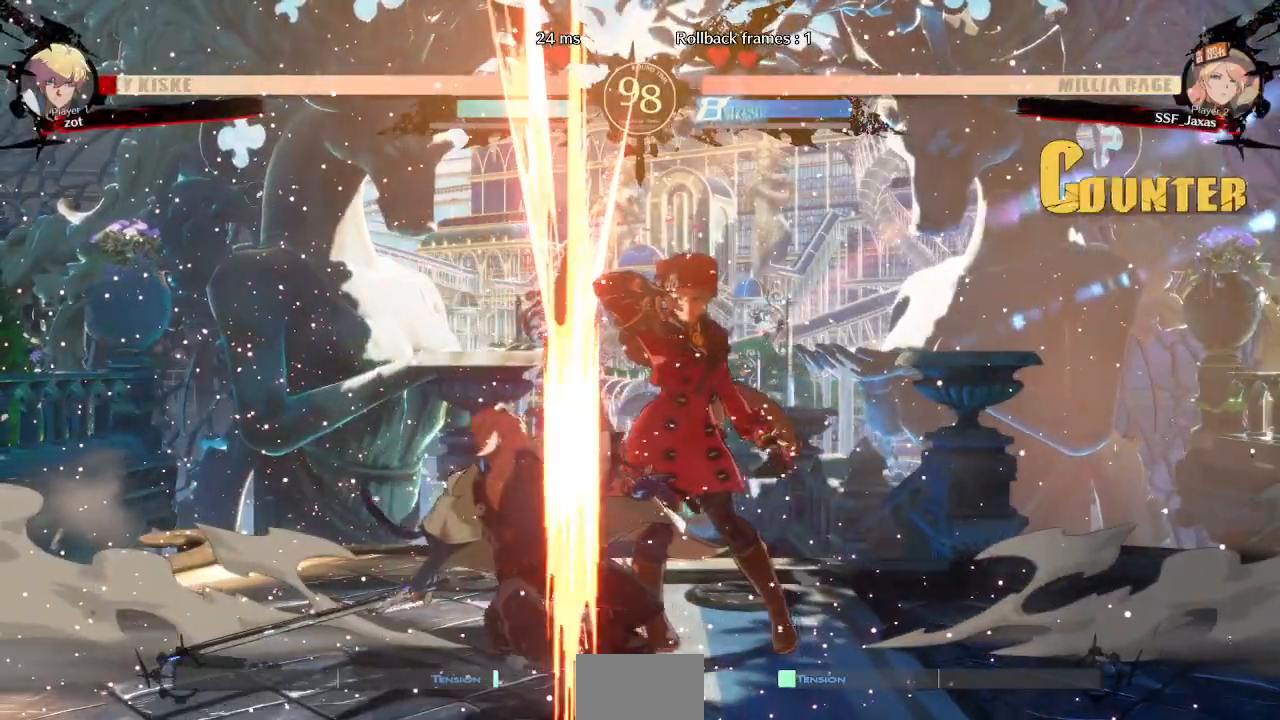
{"dt_ms": 500, "buttons": []}
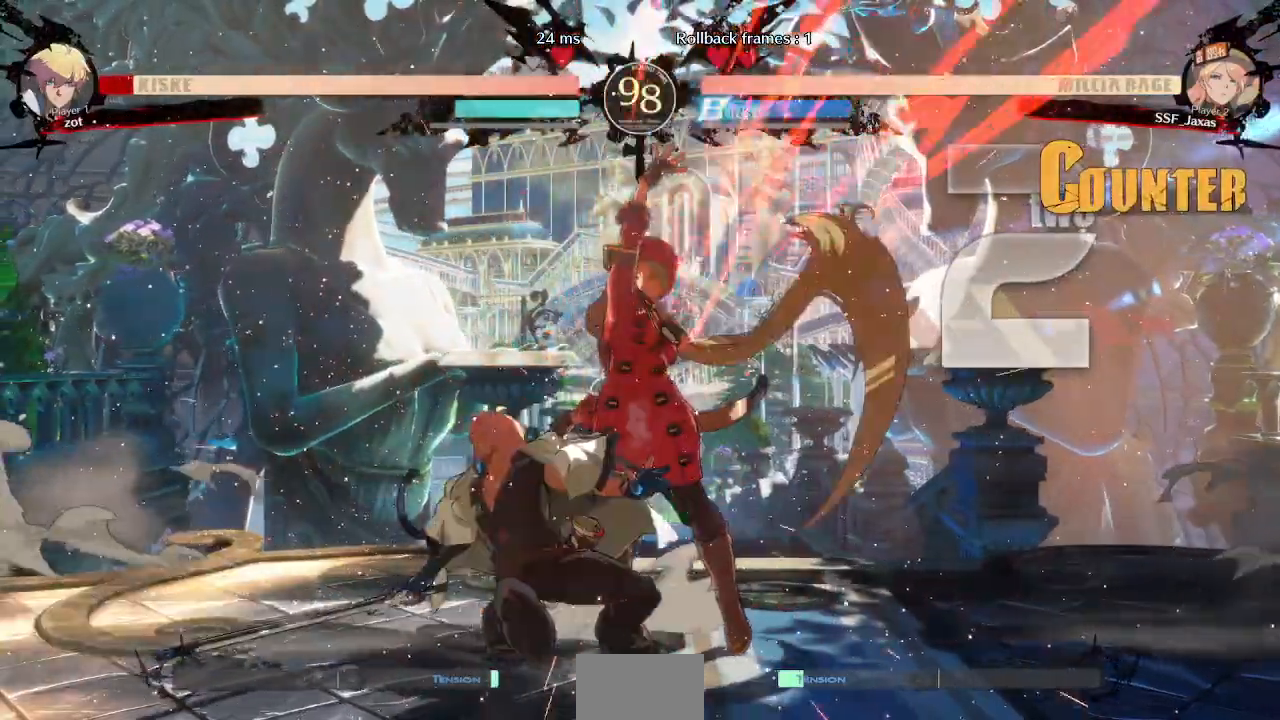
{"dt_ms": 500, "buttons": [], "events": [[17, "L1", "down"], [150, "TRIANGLE", "down"], [167, "L1", "up"], [300, "TRIANGLE", "up"]]}
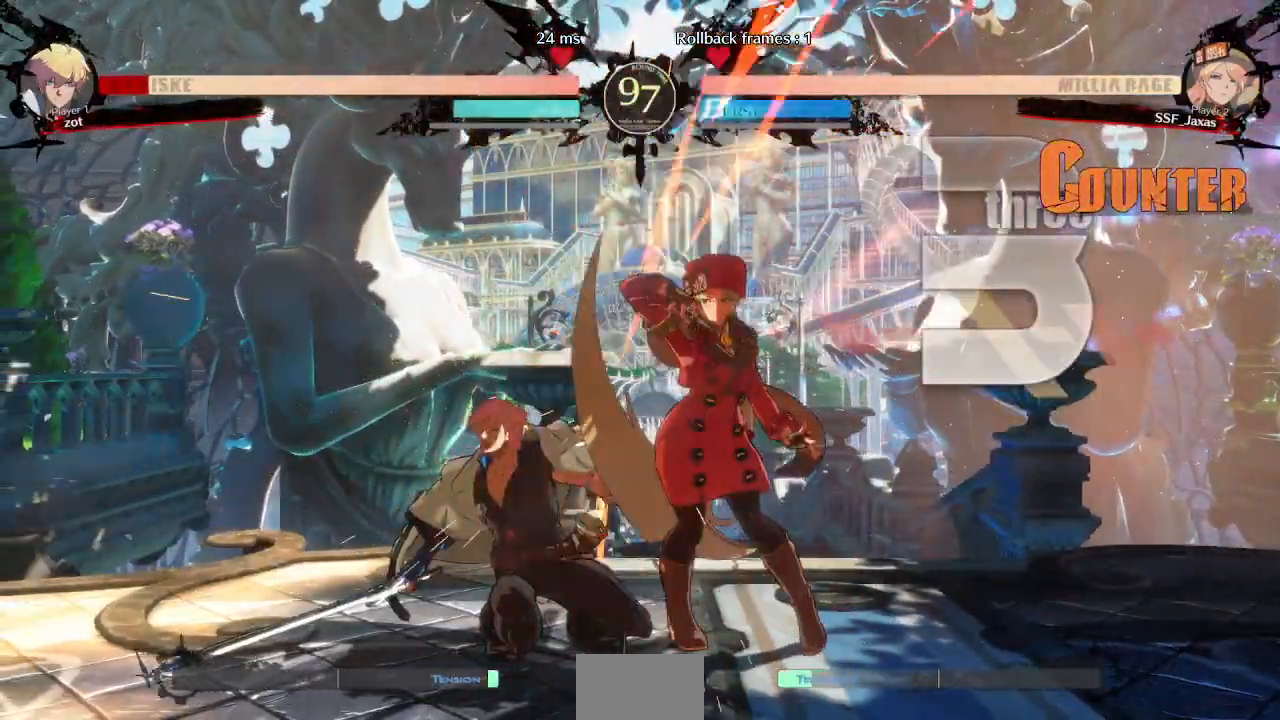
{"dt_ms": 500, "buttons": ["DPAD_DOWN"]}
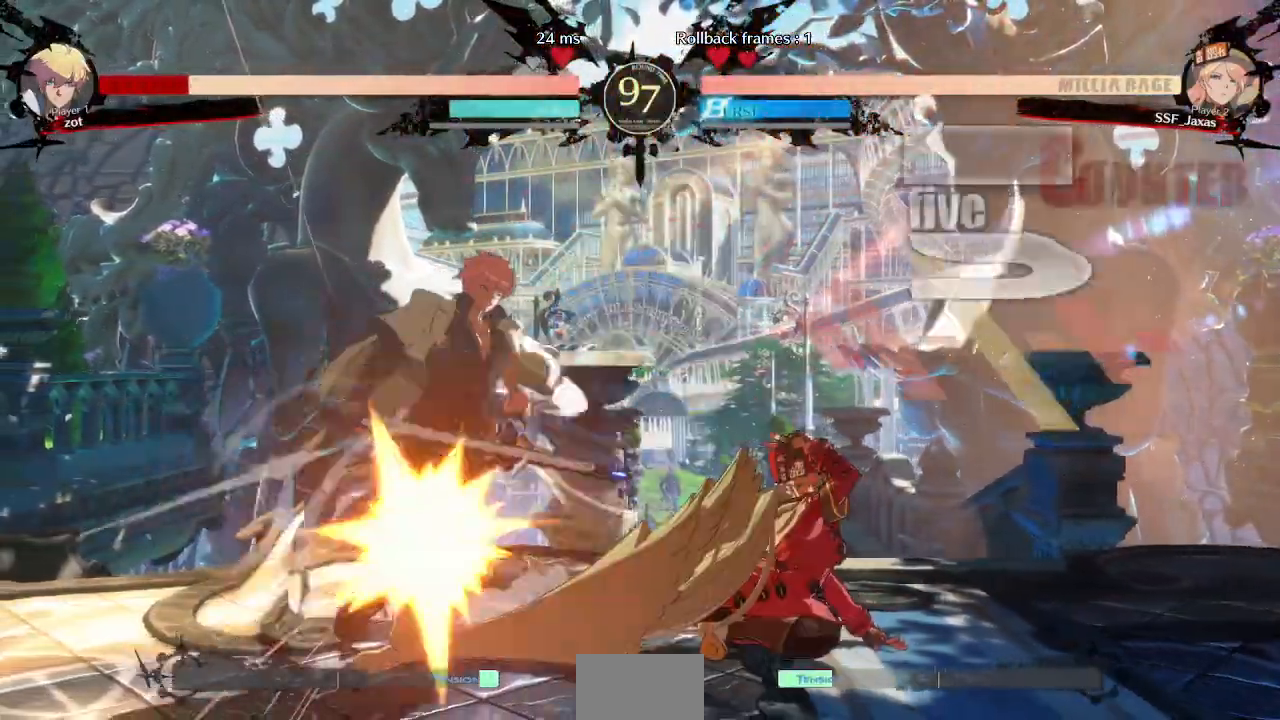
{"dt_ms": 500, "buttons": [], "events": [[50, "DPAD_LEFT", "down"], [83, "DPAD_DOWN", "up"], [100, "R1", "down"], [200, "DPAD_LEFT", "up"], [283, "R1", "up"]]}
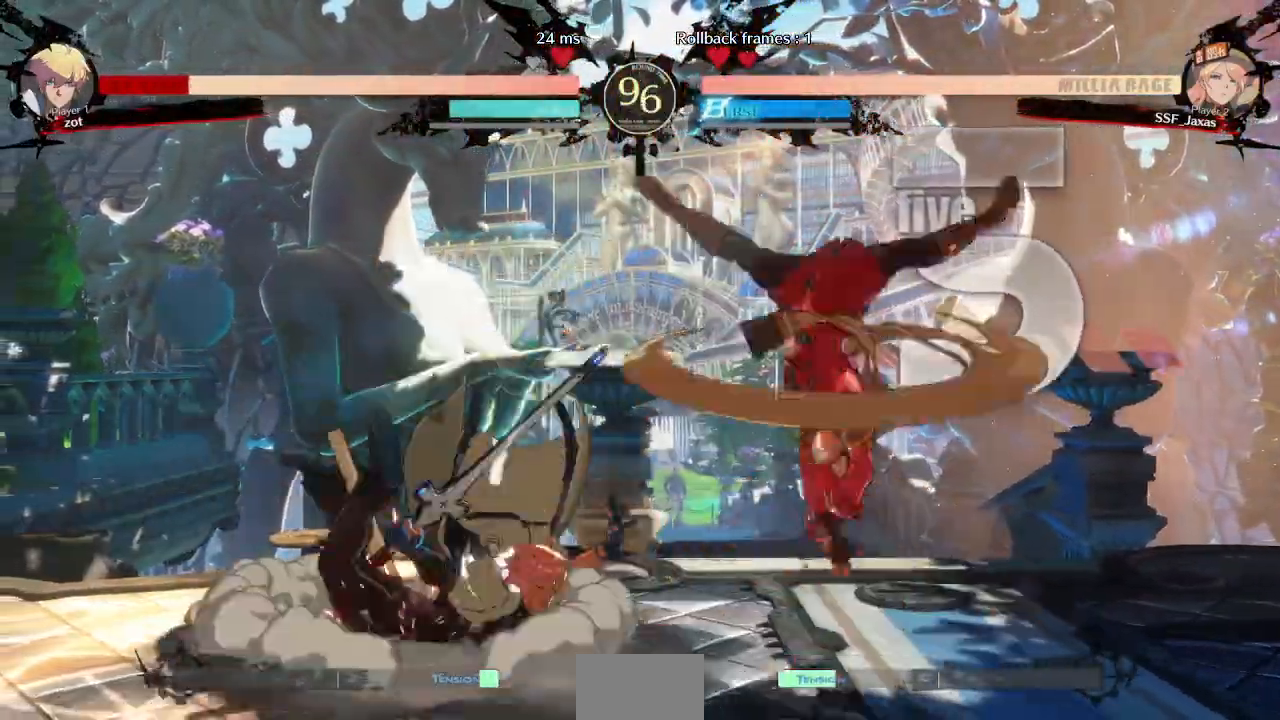
{"dt_ms": 1000, "buttons": ["DPAD_LEFT"]}